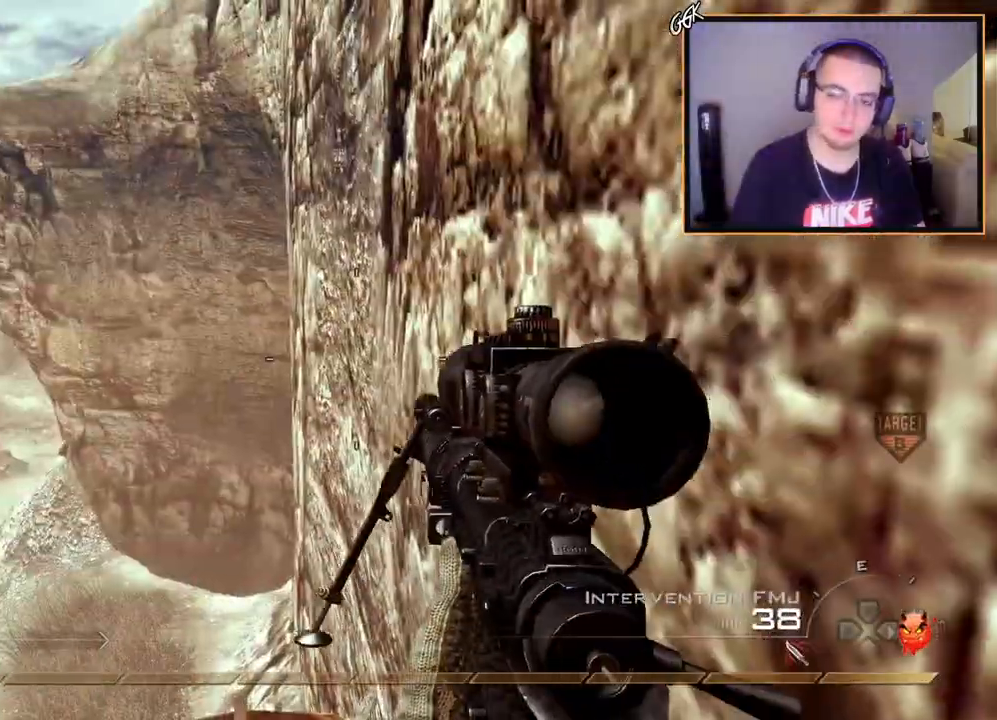
Gameplay with a controller (PlayStation layout); each line is a JSON object with the inputs held at the frame after it. "events" lists button and stick changes between this image and that frame as [ms after this image, input, new state], when the widget could be followed in between.
{"buttons": [], "left_stick": "center", "right_stick": "up", "events": [[250, "left_stick", "left"], [317, "CROSS", "up"], [334, "left_stick", "center"], [467, "right_stick", "up"]]}
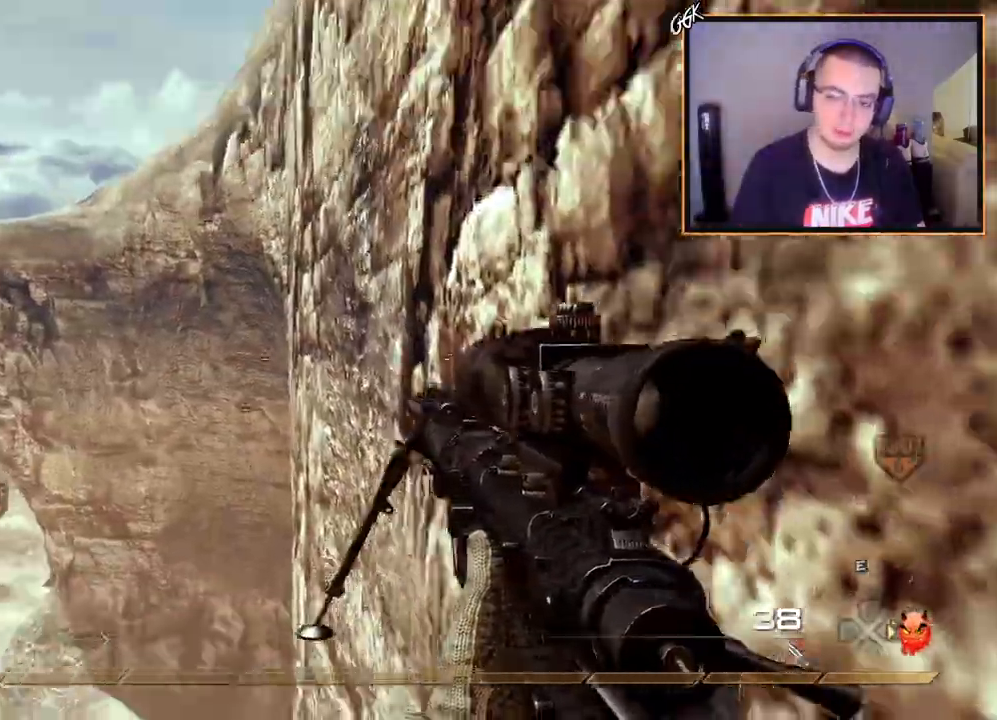
{"buttons": ["L2"], "left_stick": "right", "right_stick": "right", "events": [[17, "L2", "down"], [50, "right_stick", "center"], [167, "left_stick", "up"], [184, "right_stick", "right"], [201, "L3", "down"], [284, "L2", "up"], [384, "L3", "up"], [384, "left_stick", "right"], [501, "L2", "down"]]}
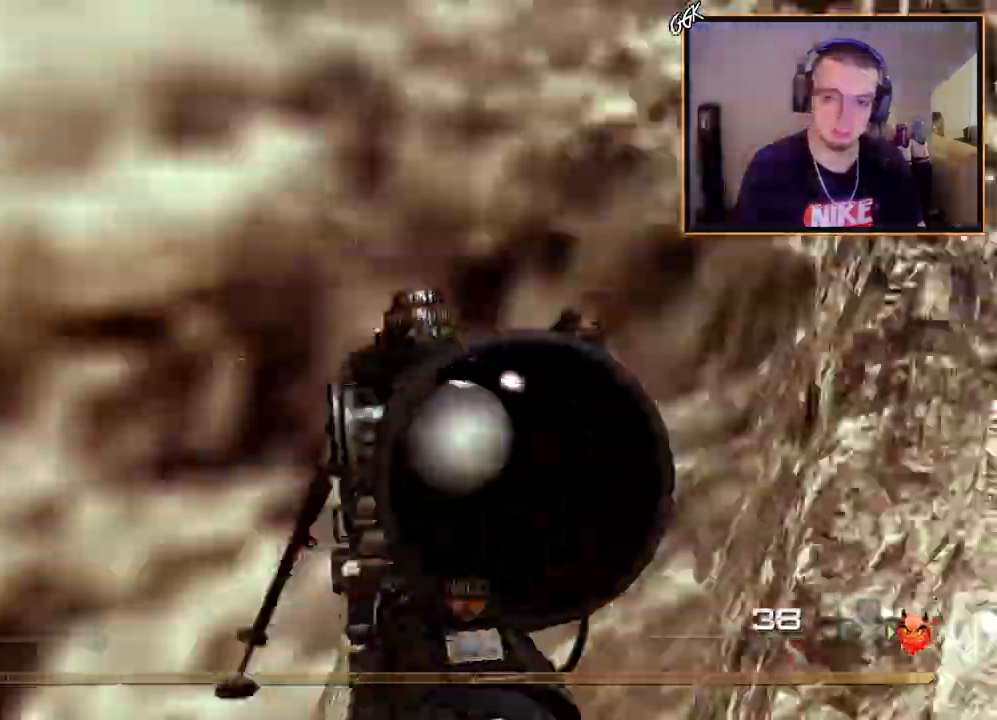
{"buttons": ["L2", "L3"], "left_stick": "up-right", "right_stick": "right", "events": [[33, "left_stick", "up-right"], [117, "L3", "down"], [183, "L2", "up"], [284, "L3", "up"], [350, "L2", "down"], [450, "L3", "down"]]}
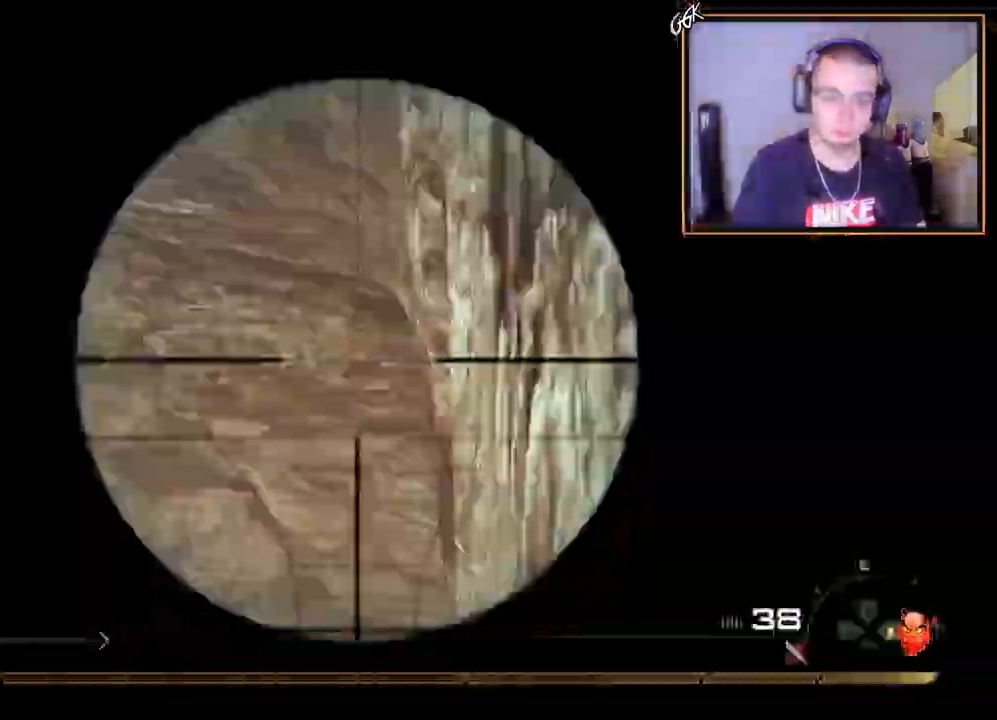
{"buttons": [], "left_stick": "center", "right_stick": "right", "events": [[34, "L2", "up"], [67, "L3", "up"], [117, "left_stick", "center"], [351, "R2", "down"], [367, "SQUARE", "down"], [468, "SQUARE", "up"], [484, "R2", "up"]]}
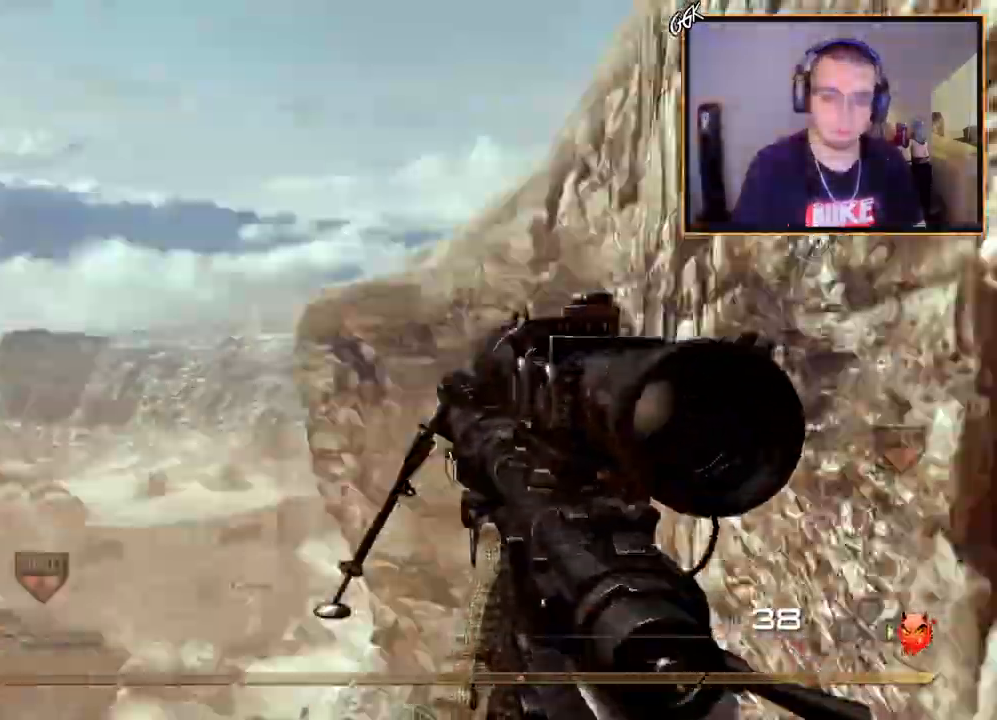
{"buttons": [], "left_stick": "up-right", "right_stick": "right", "events": [[183, "DPAD_RIGHT", "down"], [284, "DPAD_RIGHT", "up"], [500, "left_stick", "up-right"]]}
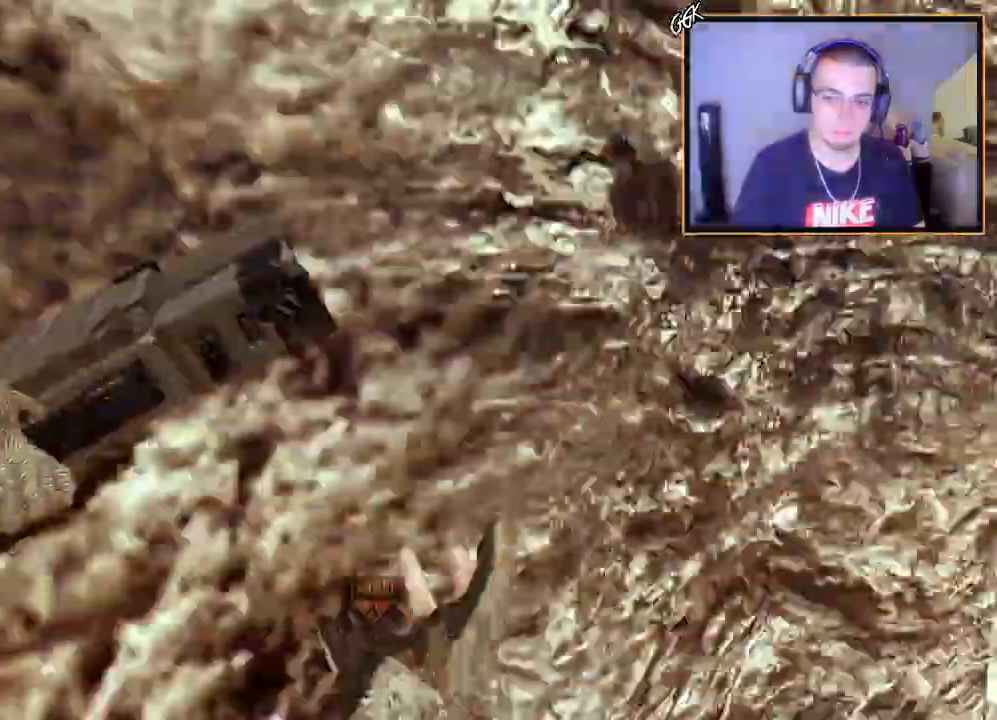
{"buttons": ["TRIANGLE"], "left_stick": "up", "right_stick": "right", "events": [[17, "L3", "down"], [67, "TRIANGLE", "down"], [84, "left_stick", "up"], [184, "L3", "up"], [201, "TRIANGLE", "up"], [301, "L3", "down"], [418, "TRIANGLE", "down"], [434, "L3", "up"]]}
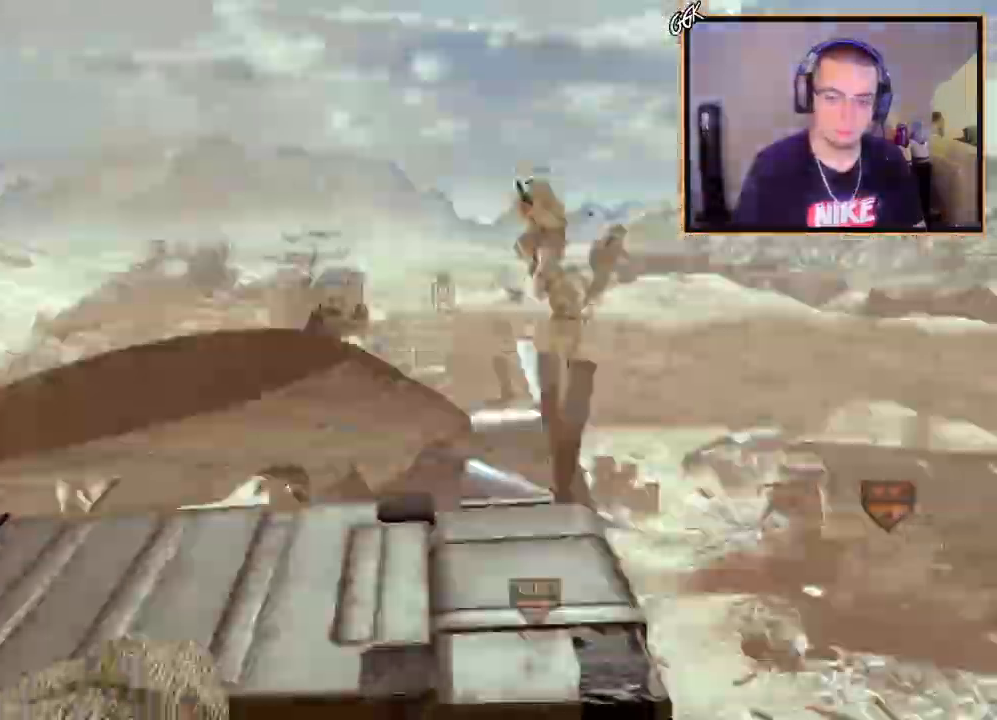
{"buttons": ["CIRCLE"], "left_stick": "up", "right_stick": "right", "events": [[17, "CROSS", "down"], [50, "CIRCLE", "down"], [50, "TRIANGLE", "up"], [50, "left_stick", "center"], [417, "CROSS", "up"], [467, "left_stick", "up"]]}
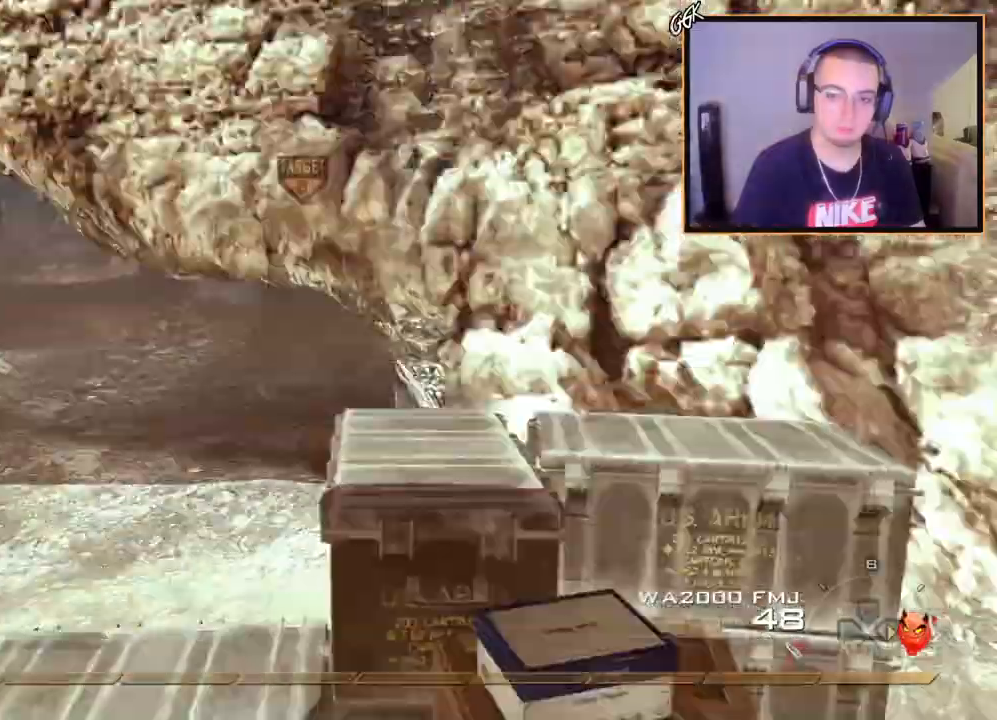
{"buttons": ["L2"], "left_stick": "center", "right_stick": "right", "events": [[34, "CIRCLE", "up"], [34, "L3", "down"], [234, "TRIANGLE", "down"], [267, "L3", "up"], [334, "left_stick", "center"], [401, "L2", "down"], [501, "TRIANGLE", "up"]]}
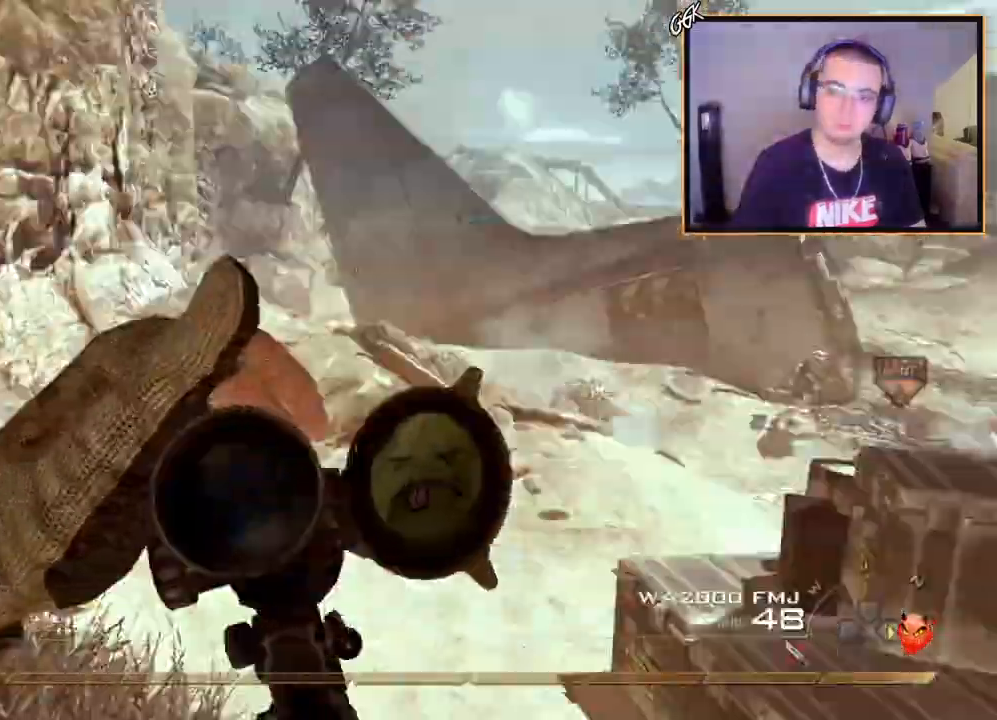
{"buttons": [], "left_stick": "up-left", "right_stick": "center", "events": [[17, "left_stick", "up-right"], [100, "R2", "down"], [117, "SQUARE", "down"], [117, "left_stick", "up"], [150, "right_stick", "center"], [200, "L2", "up"], [217, "left_stick", "up-left"], [233, "SQUARE", "up"], [250, "R2", "up"]]}
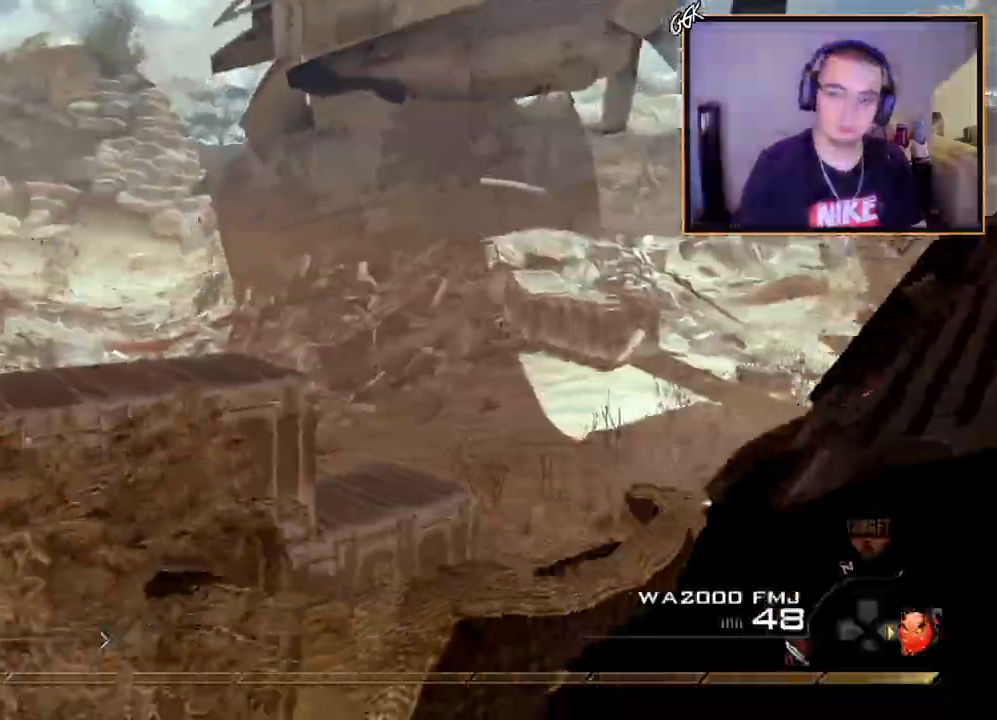
{"buttons": ["TRIANGLE", "R2"], "left_stick": "right", "right_stick": "down", "events": [[17, "right_stick", "up-left"], [50, "left_stick", "up"], [84, "right_stick", "center"], [184, "TRIANGLE", "down"], [251, "TRIANGLE", "up"], [284, "TRIANGLE", "down"], [418, "left_stick", "right"], [434, "right_stick", "left"], [484, "R2", "down"], [501, "right_stick", "down"]]}
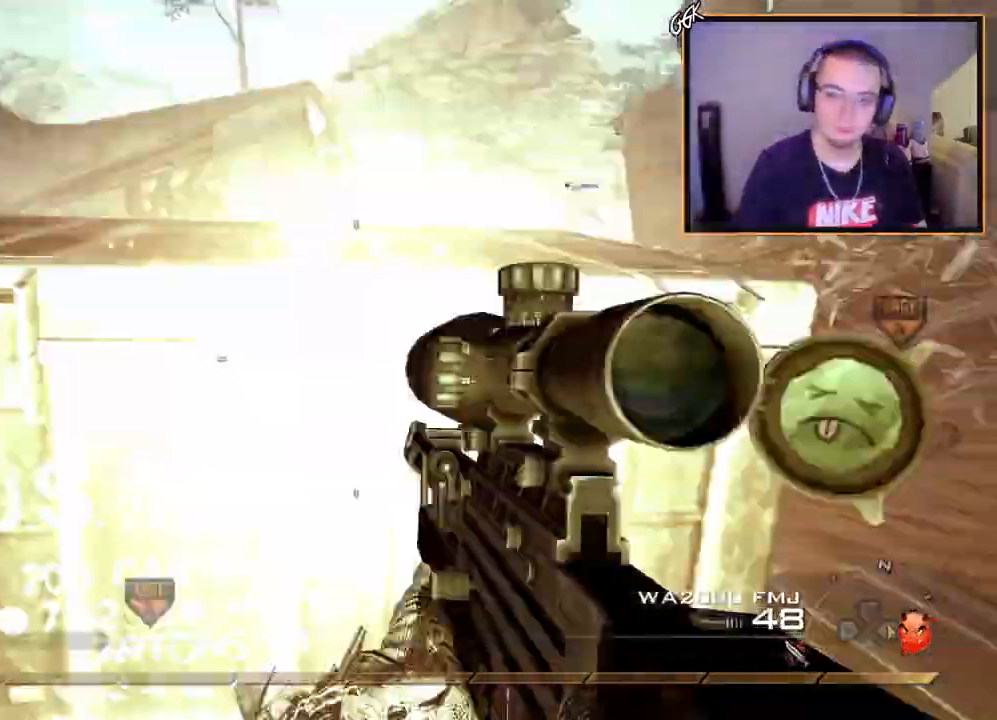
{"buttons": ["R1"], "left_stick": "up-right", "right_stick": "center", "events": [[17, "R1", "down"], [33, "left_stick", "up-right"], [50, "right_stick", "right"], [183, "R2", "up"], [350, "TRIANGLE", "up"], [434, "right_stick", "center"]]}
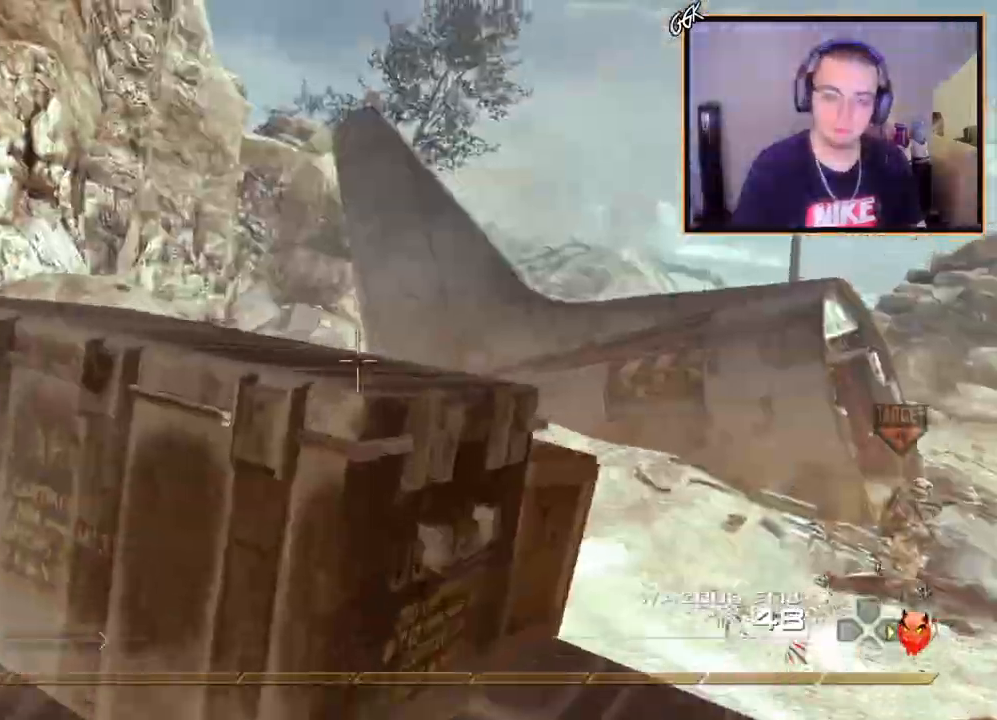
{"buttons": [], "left_stick": "up-right", "right_stick": "right", "events": [[217, "TRIANGLE", "down"], [317, "TRIANGLE", "up"], [367, "R1", "up"], [468, "right_stick", "right"]]}
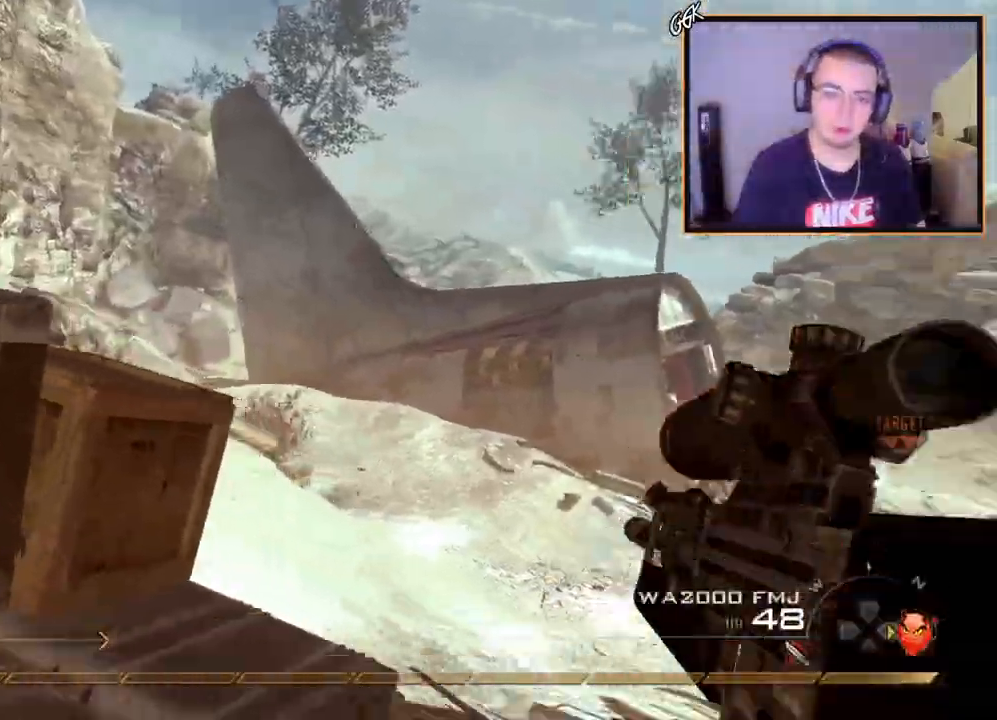
{"buttons": ["SQUARE"], "left_stick": "up", "right_stick": "center", "events": [[233, "left_stick", "up"], [300, "right_stick", "center"], [450, "SQUARE", "down"]]}
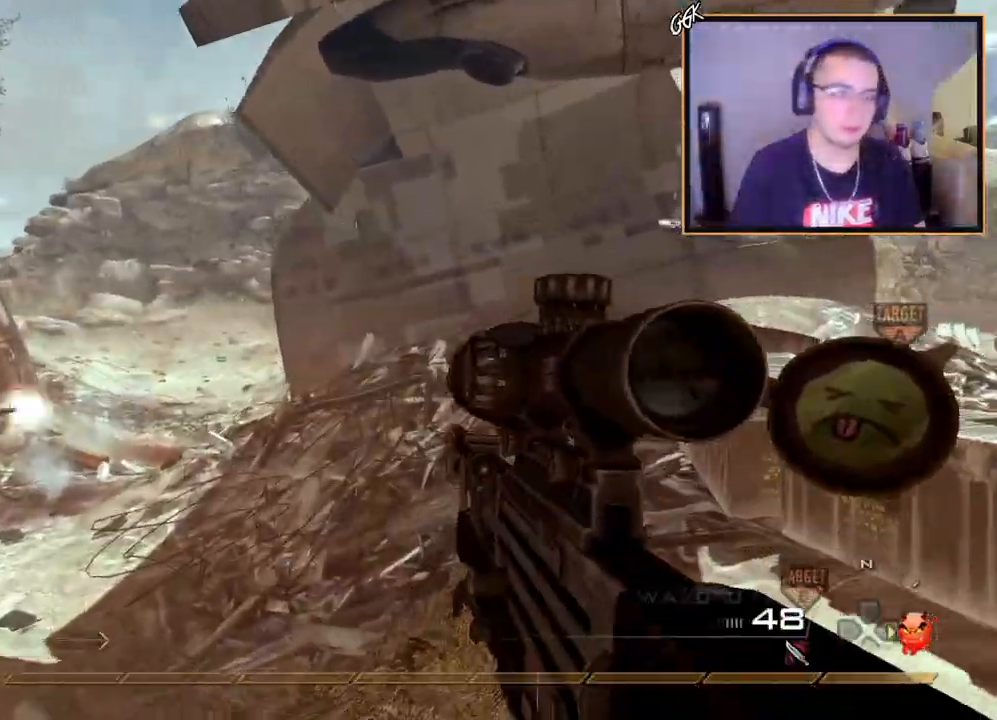
{"buttons": [], "left_stick": "up", "right_stick": "center", "events": [[17, "L2", "down"], [50, "SQUARE", "up"], [234, "right_stick", "left"], [301, "right_stick", "center"], [484, "L2", "up"]]}
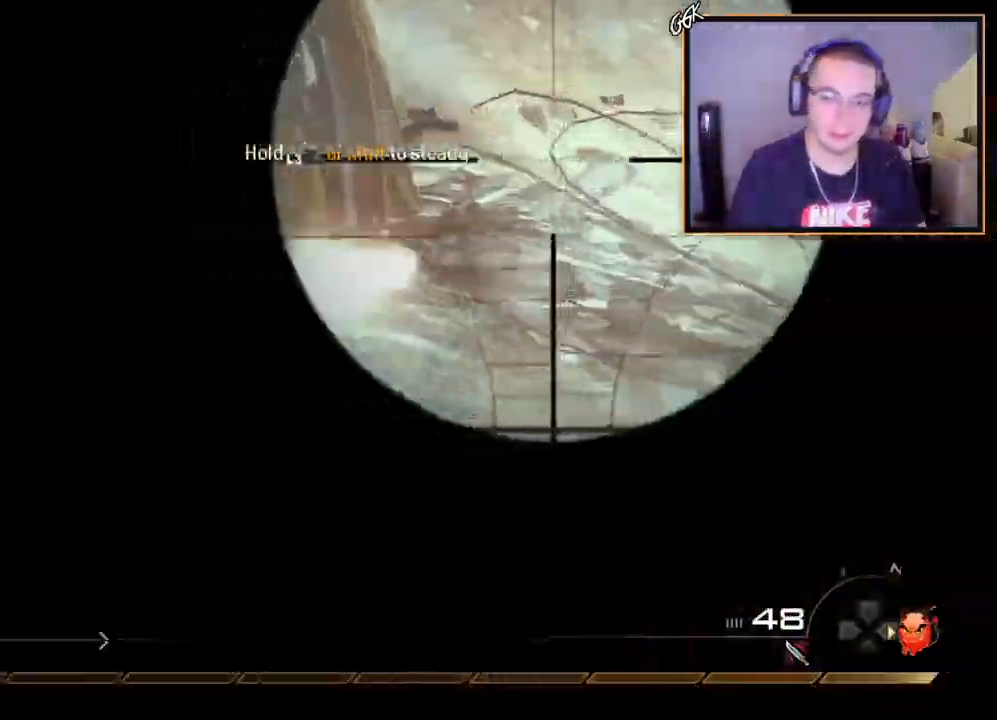
{"buttons": ["CROSS"], "left_stick": "up", "right_stick": "center", "events": [[134, "L3", "down"], [317, "L3", "up"], [384, "CROSS", "down"]]}
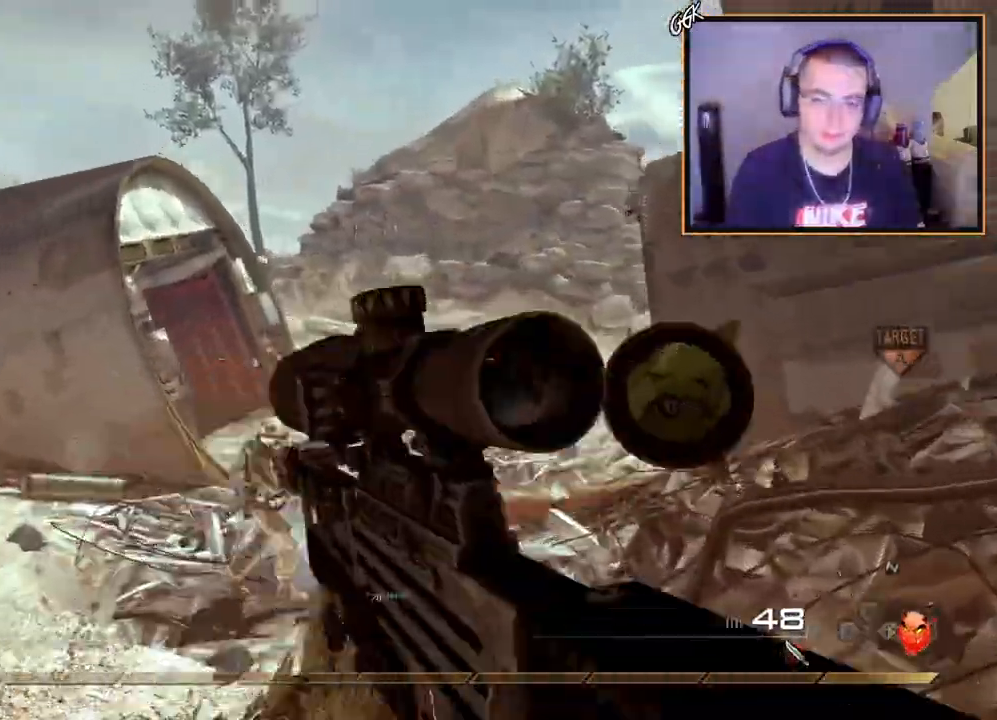
{"buttons": ["CROSS"], "left_stick": "up", "right_stick": "right", "events": [[117, "DPAD_DOWN", "down"], [133, "right_stick", "right"], [250, "DPAD_DOWN", "up"], [250, "right_stick", "center"], [484, "right_stick", "right"]]}
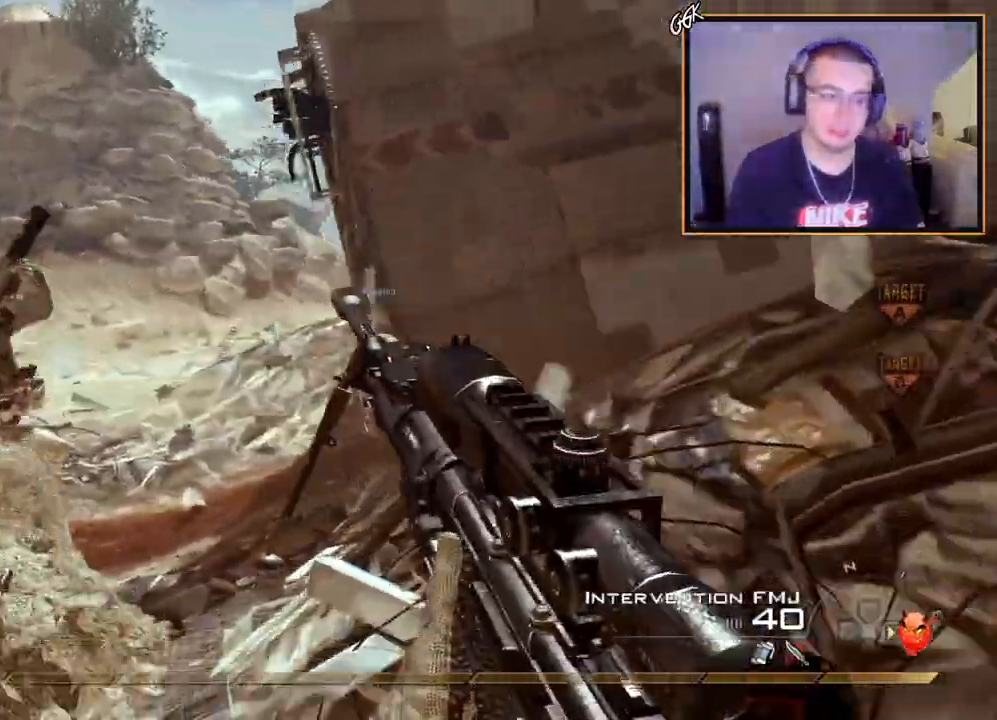
{"buttons": [], "left_stick": "up", "right_stick": "center", "events": [[17, "L3", "down"], [134, "right_stick", "center"], [284, "L3", "up"], [434, "CROSS", "up"]]}
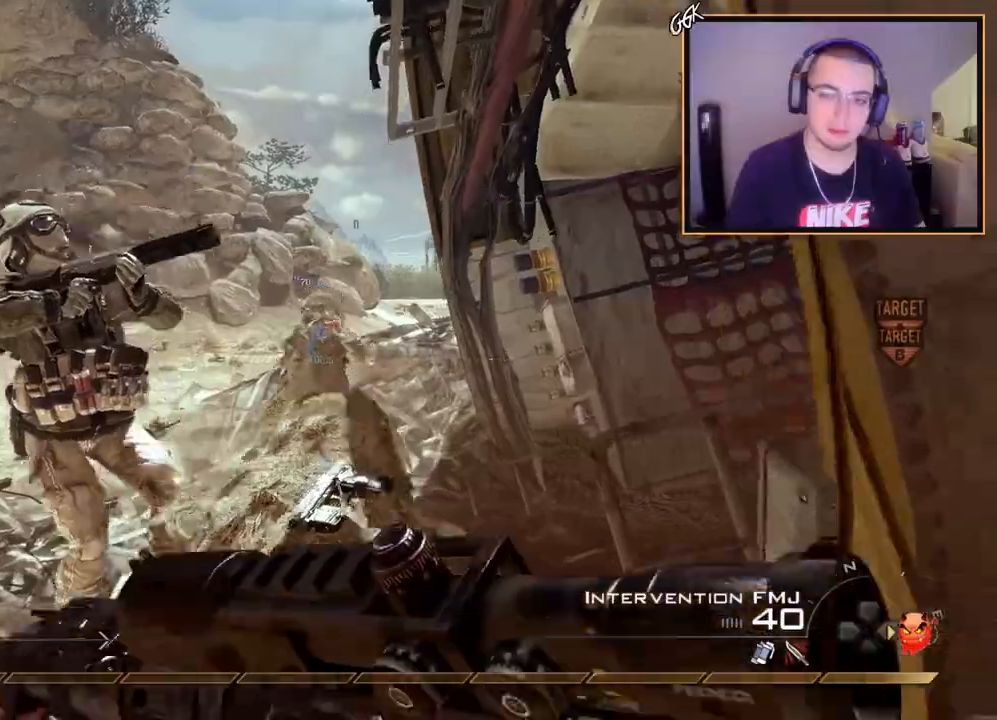
{"buttons": [], "left_stick": "up", "right_stick": "right", "events": [[400, "right_stick", "right"]]}
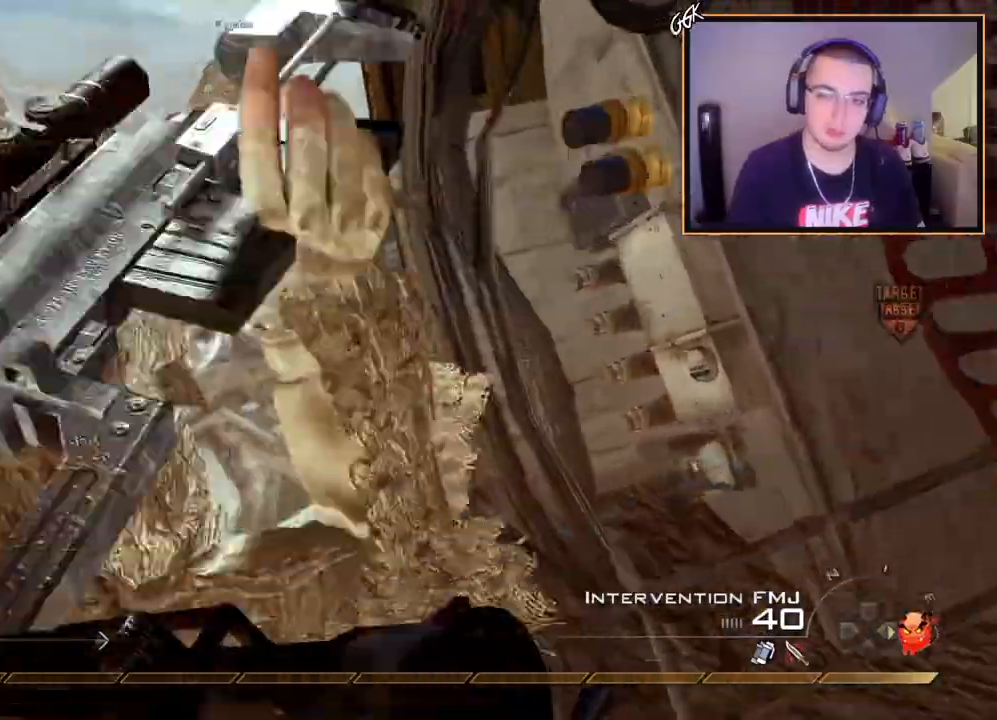
{"buttons": [], "left_stick": "up", "right_stick": "right", "events": []}
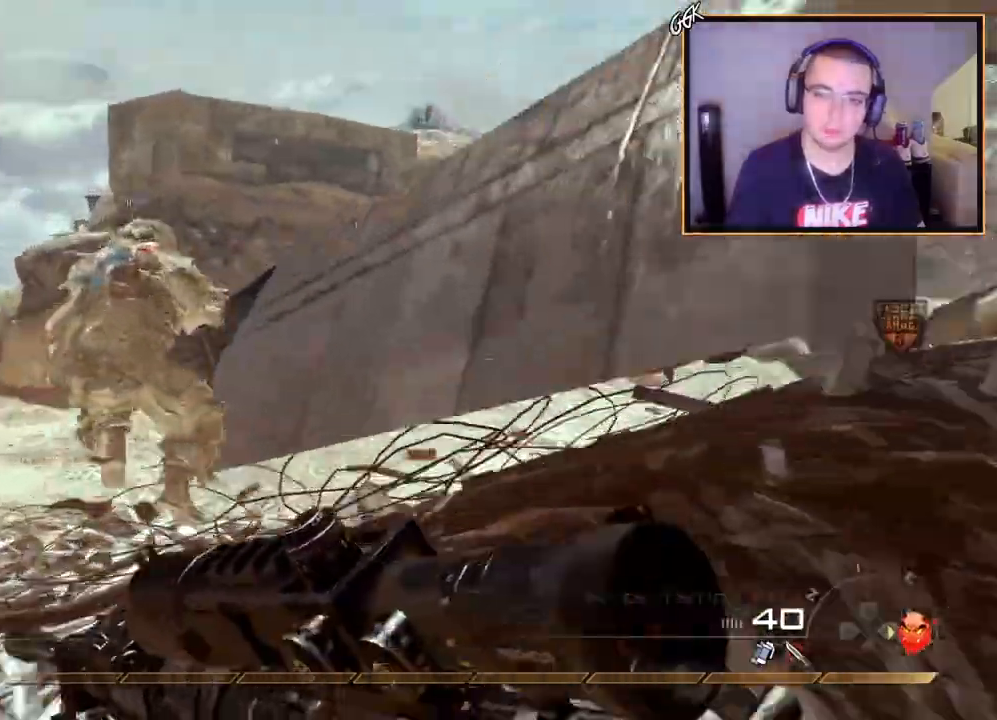
{"buttons": [], "left_stick": "up", "right_stick": "center", "events": [[117, "CROSS", "down"], [500, "CROSS", "up"], [500, "right_stick", "center"]]}
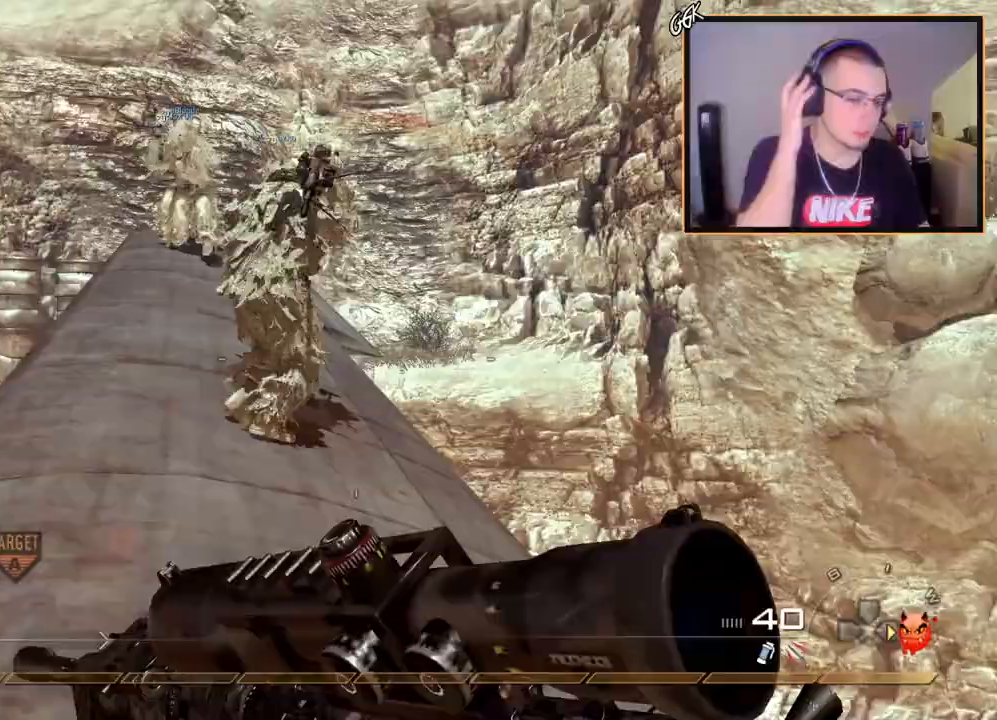
{"buttons": [], "left_stick": "up", "right_stick": "center", "events": []}
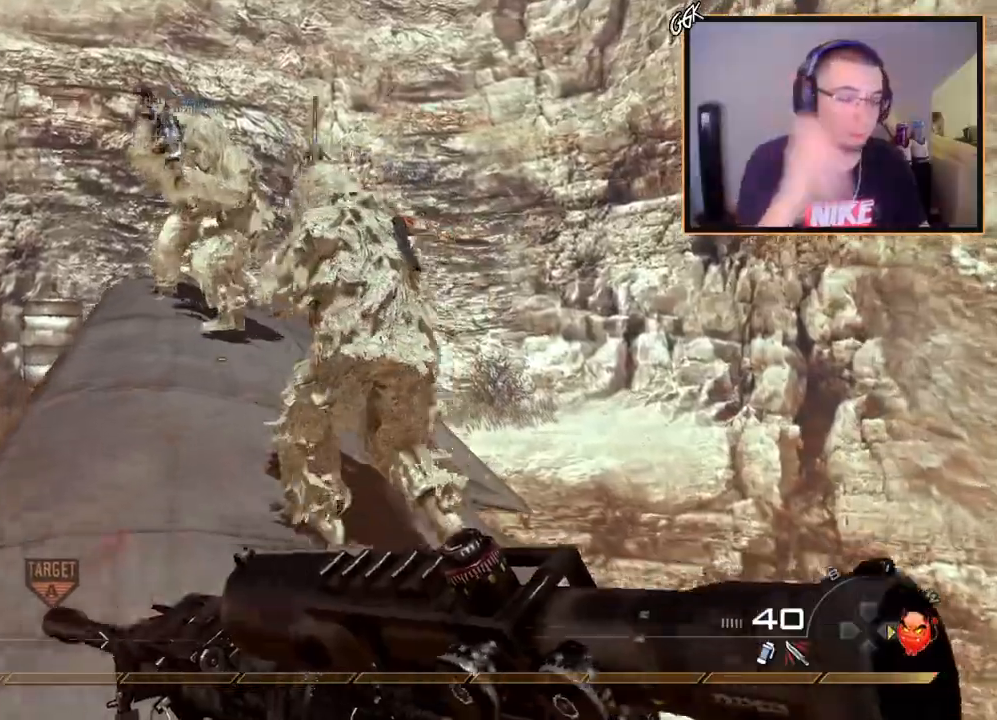
{"buttons": [], "left_stick": "up", "right_stick": "center", "events": [[383, "right_stick", "down-left"], [484, "right_stick", "center"]]}
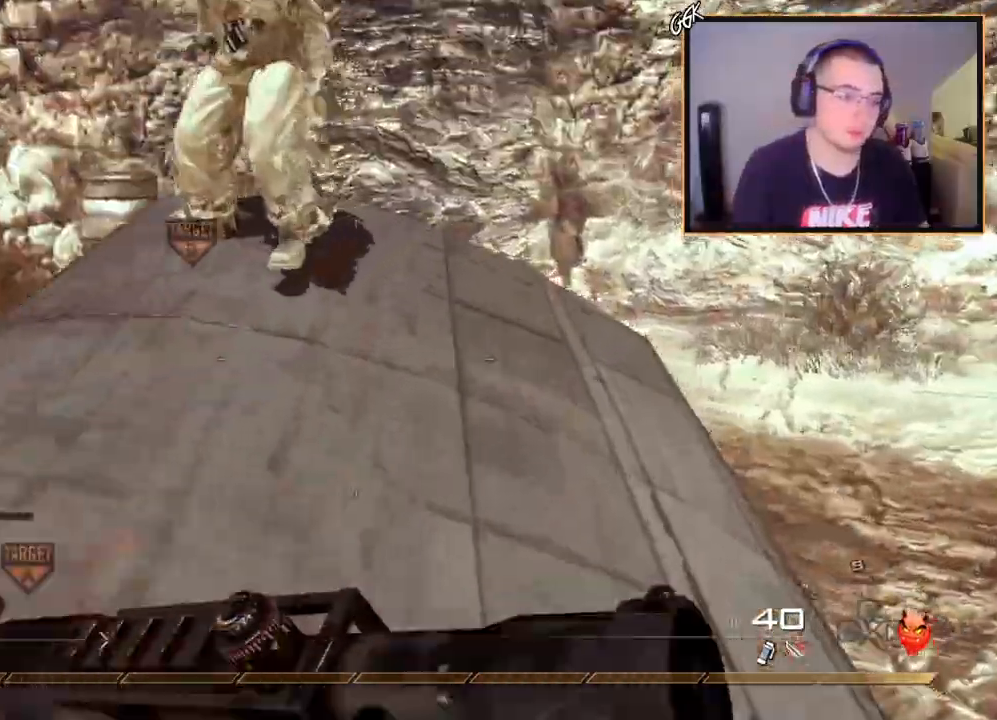
{"buttons": [], "left_stick": "up", "right_stick": "center", "events": []}
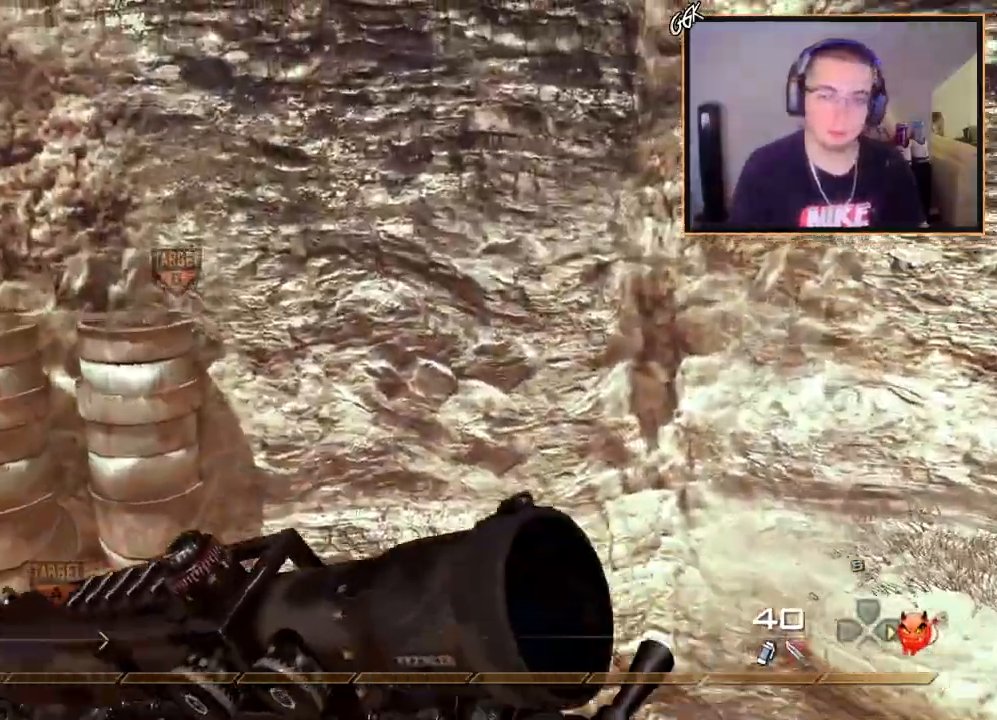
{"buttons": [], "left_stick": "up", "right_stick": "center", "events": [[100, "CROSS", "down"], [217, "CROSS", "up"], [300, "right_stick", "left"], [383, "right_stick", "center"]]}
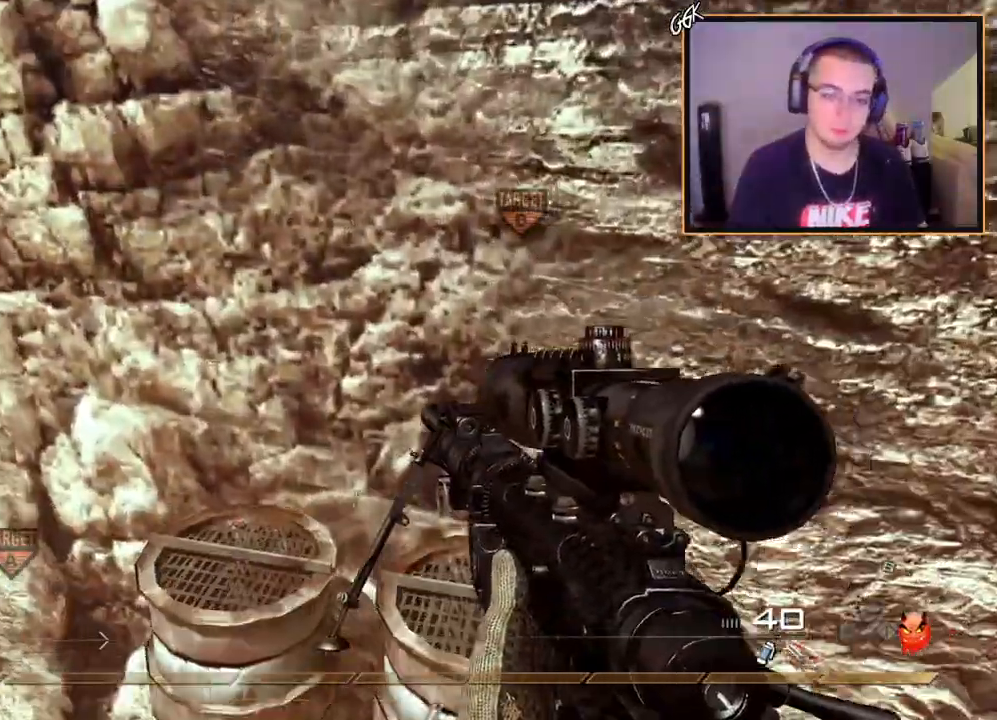
{"buttons": ["CROSS", "SELECT"], "left_stick": "center", "right_stick": "center", "events": [[84, "CROSS", "down"], [134, "left_stick", "center"], [334, "SELECT", "down"]]}
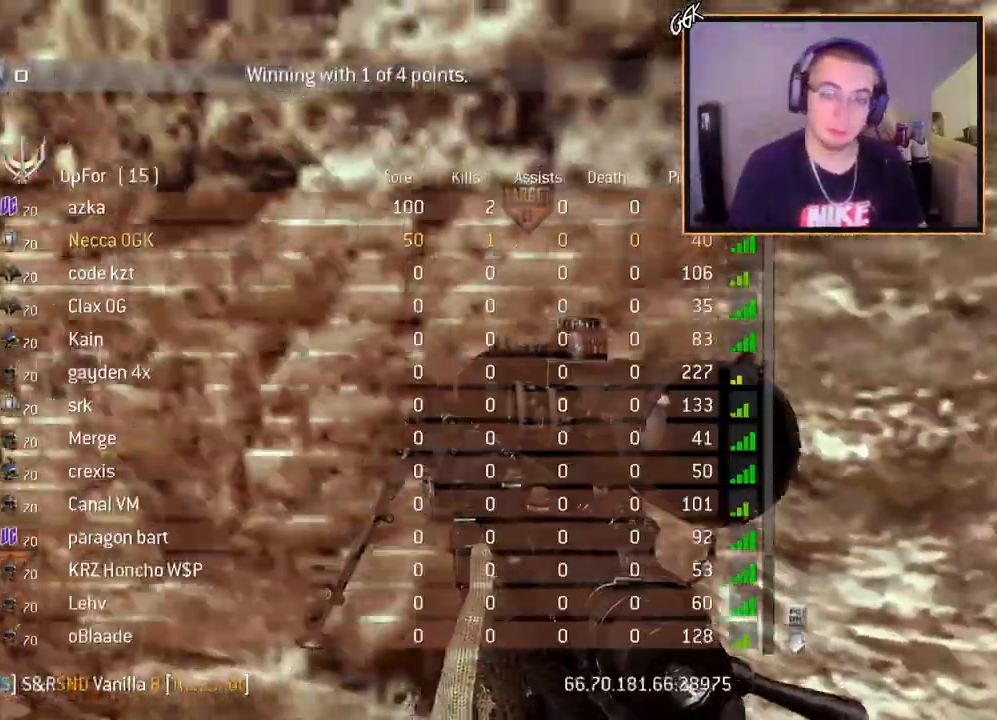
{"buttons": ["CROSS"], "left_stick": "up-right", "right_stick": "center", "events": [[167, "SELECT", "up"], [183, "right_stick", "left"], [300, "right_stick", "center"], [350, "CIRCLE", "down"], [434, "left_stick", "up-right"], [467, "CIRCLE", "up"]]}
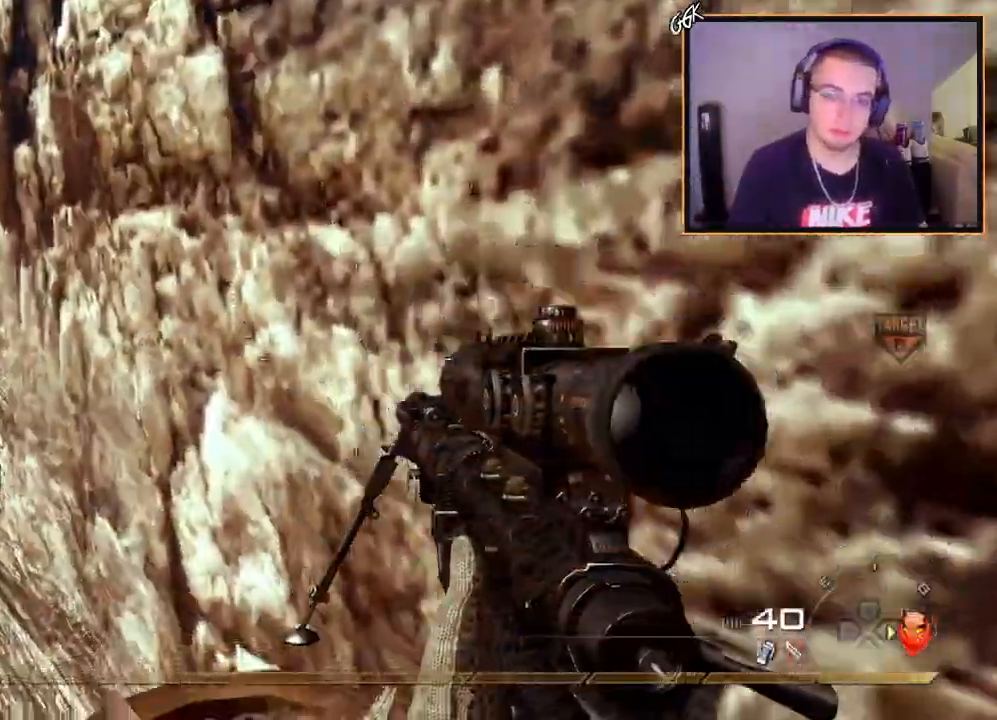
{"buttons": [], "left_stick": "center", "right_stick": "center", "events": [[84, "left_stick", "center"], [217, "right_stick", "up-left"], [284, "right_stick", "center"], [434, "CROSS", "up"]]}